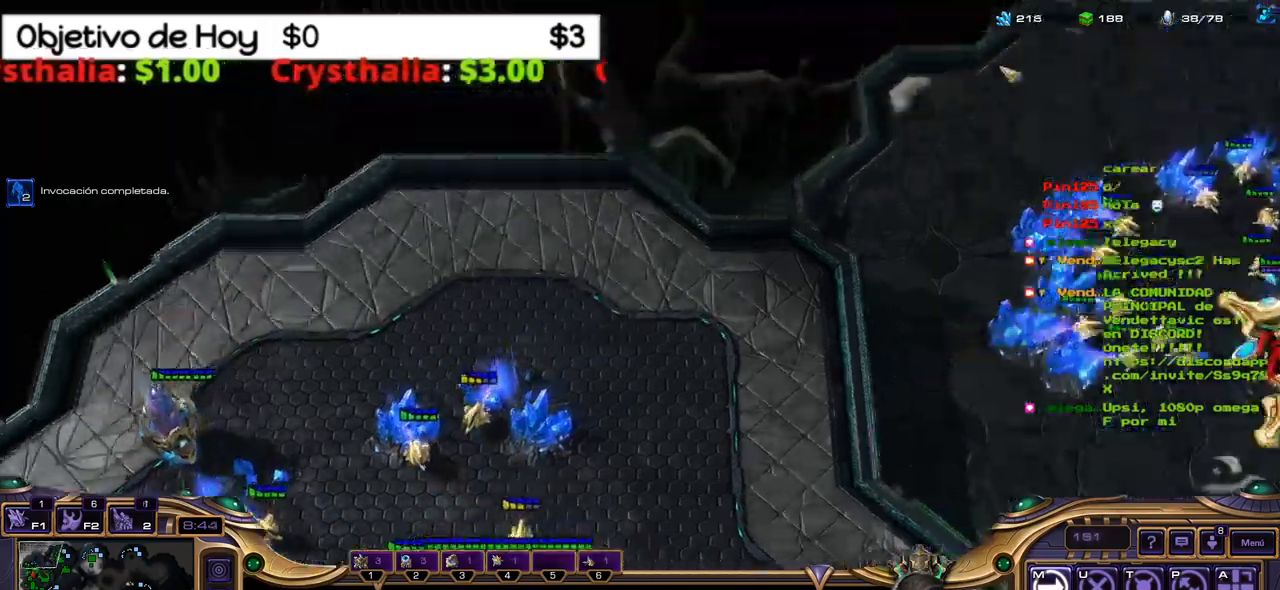
Gameplay with keyboard; each line is a JSON object with the keys held at the frame after it. "events" lists presses ("down") and releases ("up") of ".", "/", "0", "1", "2", "5", "6", "7", "8", "9", "a", "alt_l", "alt_r", "b", "backslash", "backspace", "c", "caps_lock", "comma", "ctrl_l", "ctrl_r", "d", "e", "equals", "f", "g", "h", "i", "j", "k", "l", "lbracket", "m", "minus", "n", "o", "p", "q", "quote", "r", "rbracket", "return", "s", "semicolon", "shift_l", "shift_r", "space", "super", "t", "tab", "tilde", "u", "v", "w", "x", "y" and "z" between this image and that frame as [ms after this image, input, new state], when the widget could be followed in between. No other keys are recorded. Mouse input is not recorded. Not read: 3 4.
{"keys": ["2"], "events": [[450, "2", "down"]]}
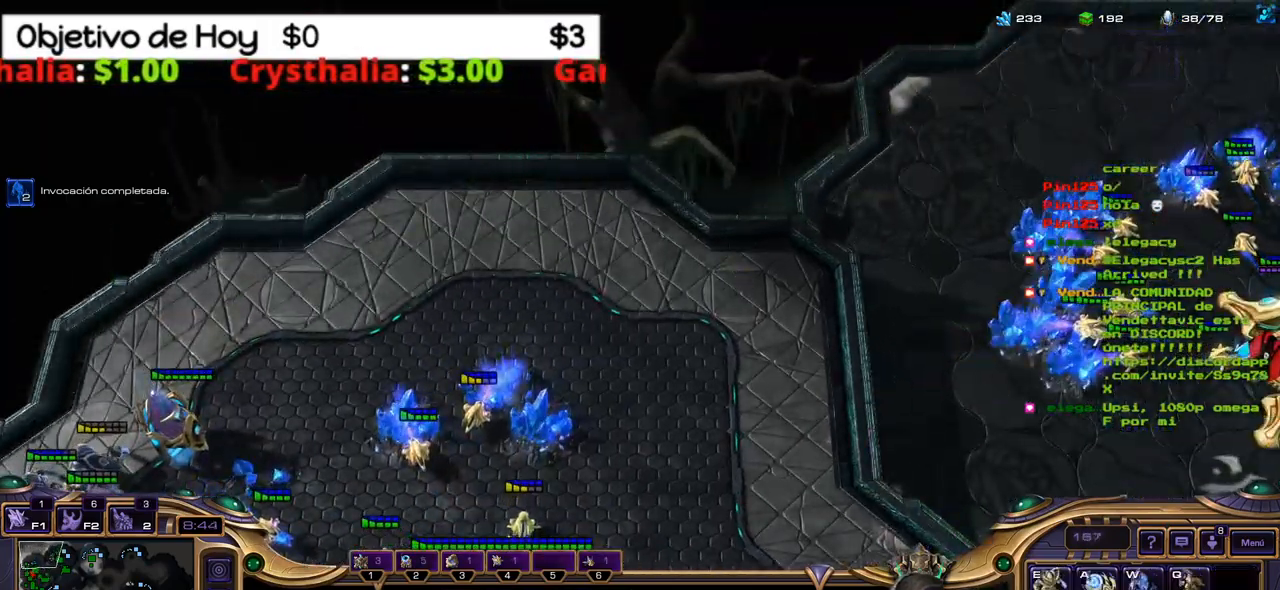
{"keys": ["e", "shift_l", "w"], "events": [[150, "2", "up"], [183, "shift_l", "down"], [467, "e", "down"], [467, "w", "down"]]}
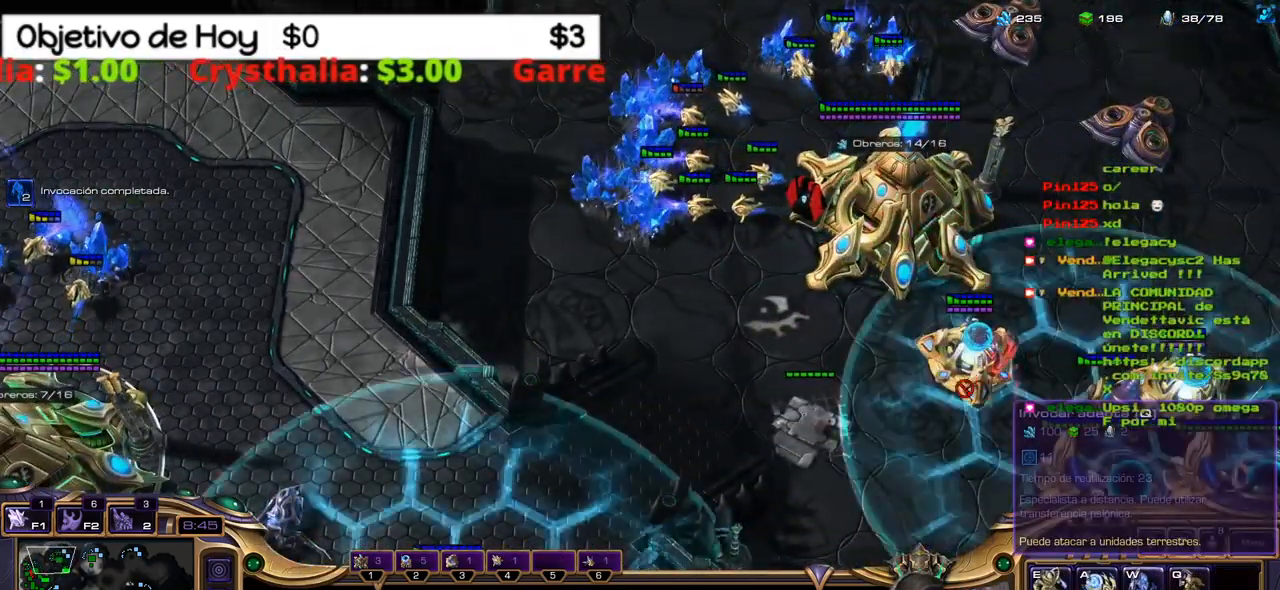
{"keys": ["shift_l"], "events": [[117, "e", "up"], [117, "w", "up"]]}
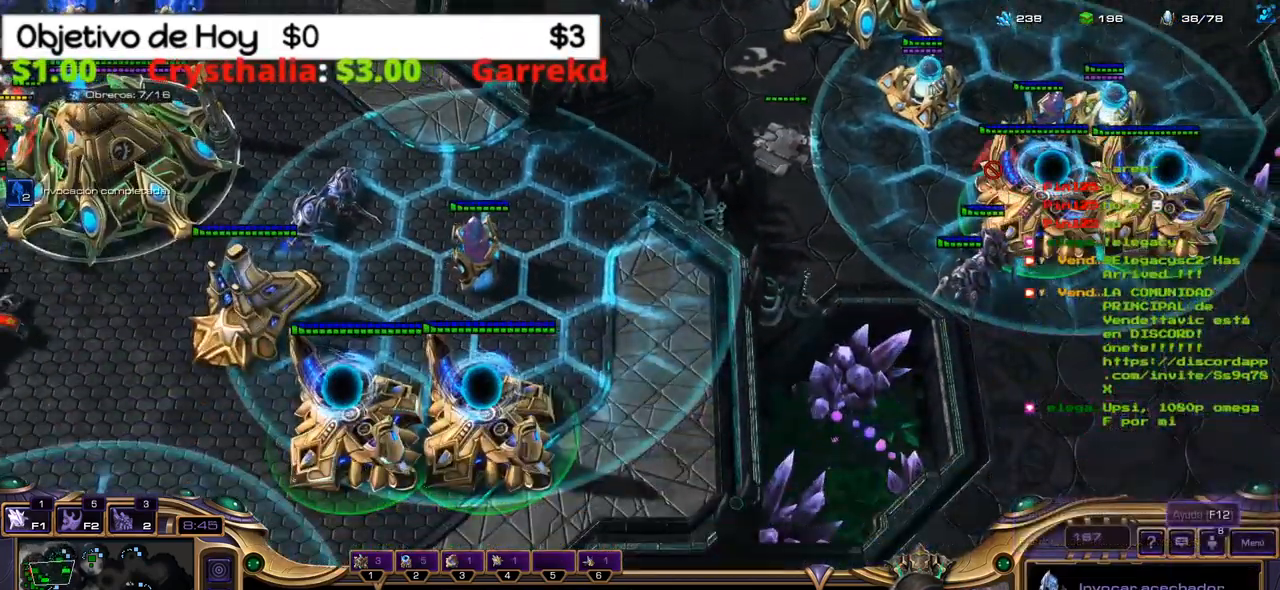
{"keys": ["shift_l"], "events": []}
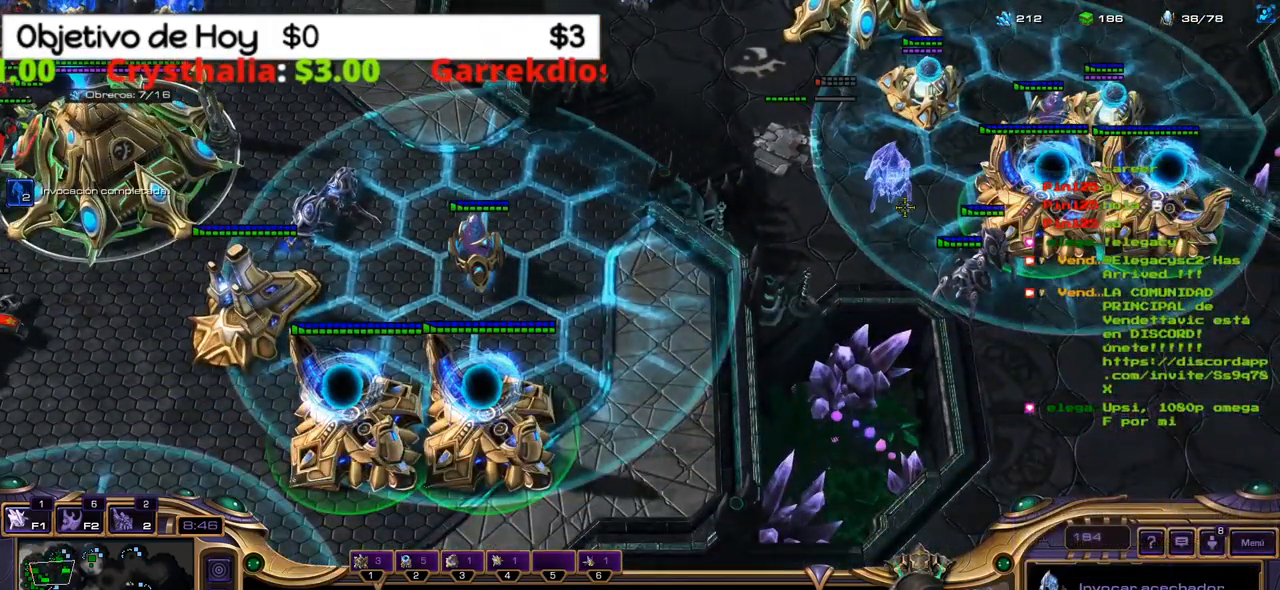
{"keys": [], "events": [[417, "shift_l", "up"]]}